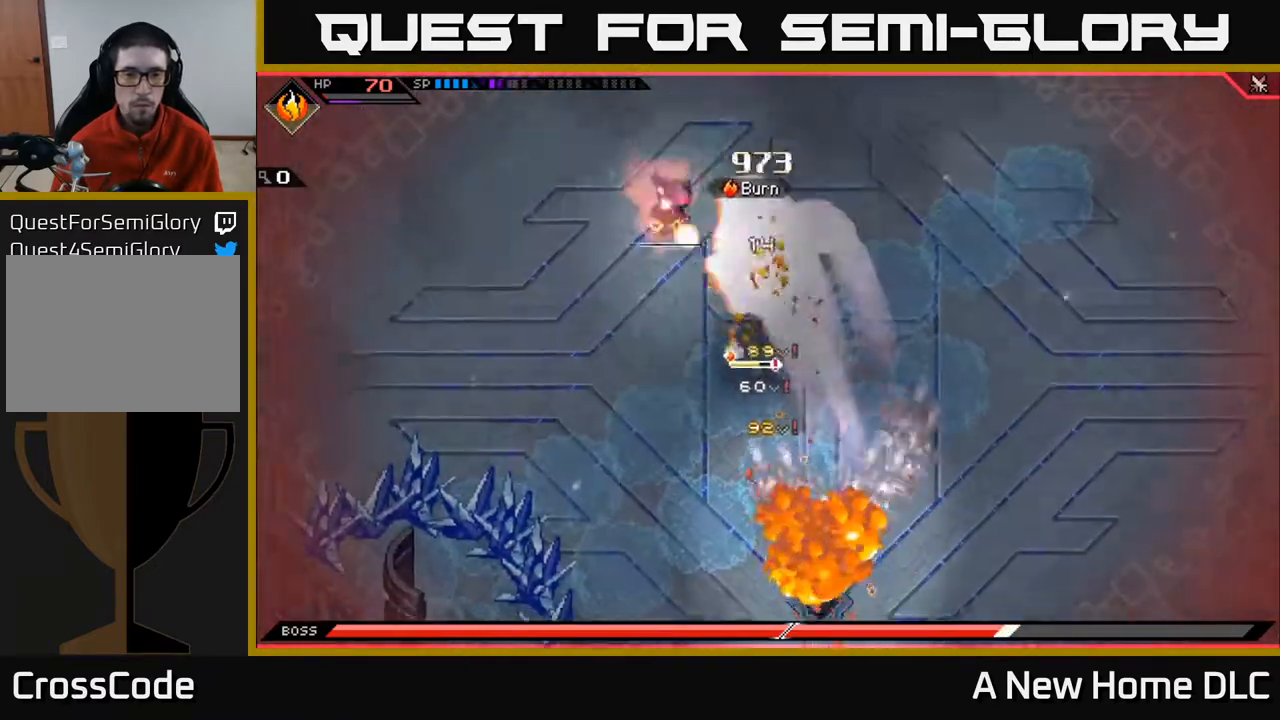
Gameplay with a controller (Xbox layout); each line is a JSON object with the inputs held at the frame after it. "events" lists button and stick changes between this image and that frame as [ms after this image, input, new state], when the widget could be followed in between.
{"buttons": ["L1"], "left_stick": "right", "right_stick": "down", "events": [[17, "L1", "up"], [117, "L1", "down"], [150, "left_stick", "right"], [150, "right_stick", "down"], [200, "L1", "up"], [300, "L1", "down"], [383, "L1", "up"], [433, "L1", "down"]]}
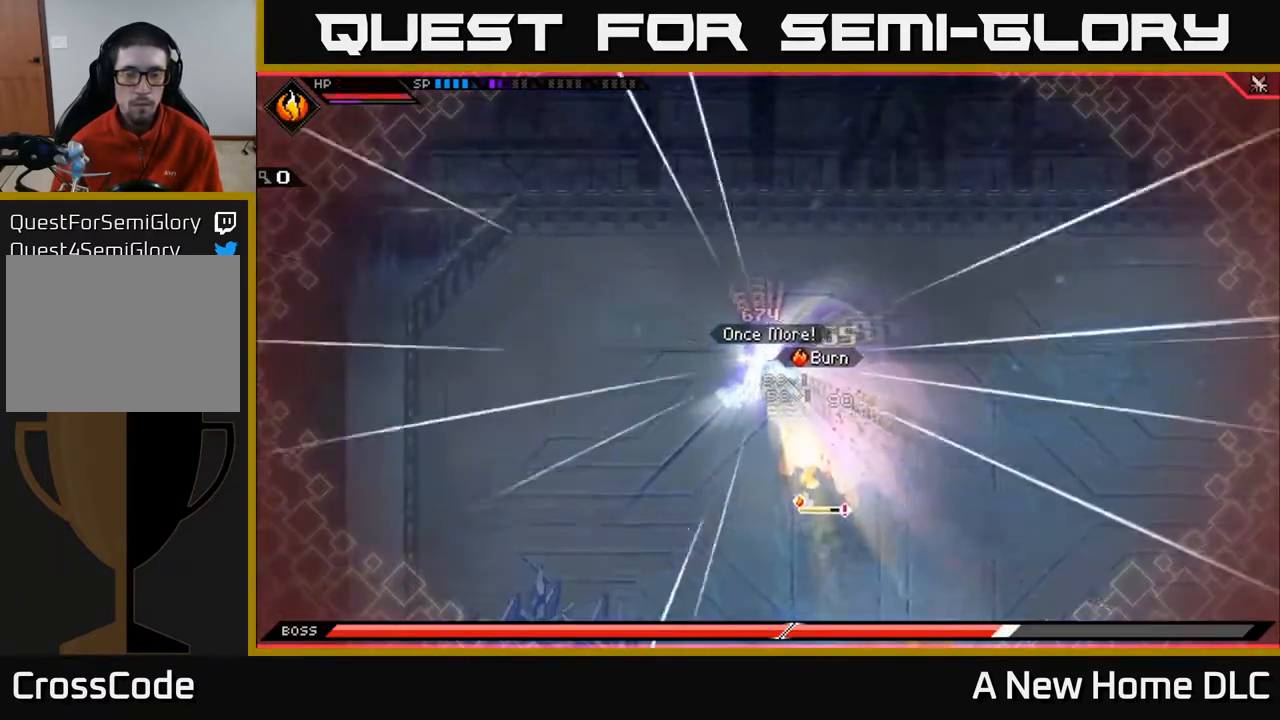
{"buttons": ["L1"], "left_stick": "down", "right_stick": "center", "events": [[17, "L1", "up"], [100, "L1", "down"], [183, "L1", "up"], [217, "left_stick", "down-right"], [233, "right_stick", "center"], [250, "L1", "down"], [350, "L1", "up"], [383, "left_stick", "down"], [417, "L1", "down"]]}
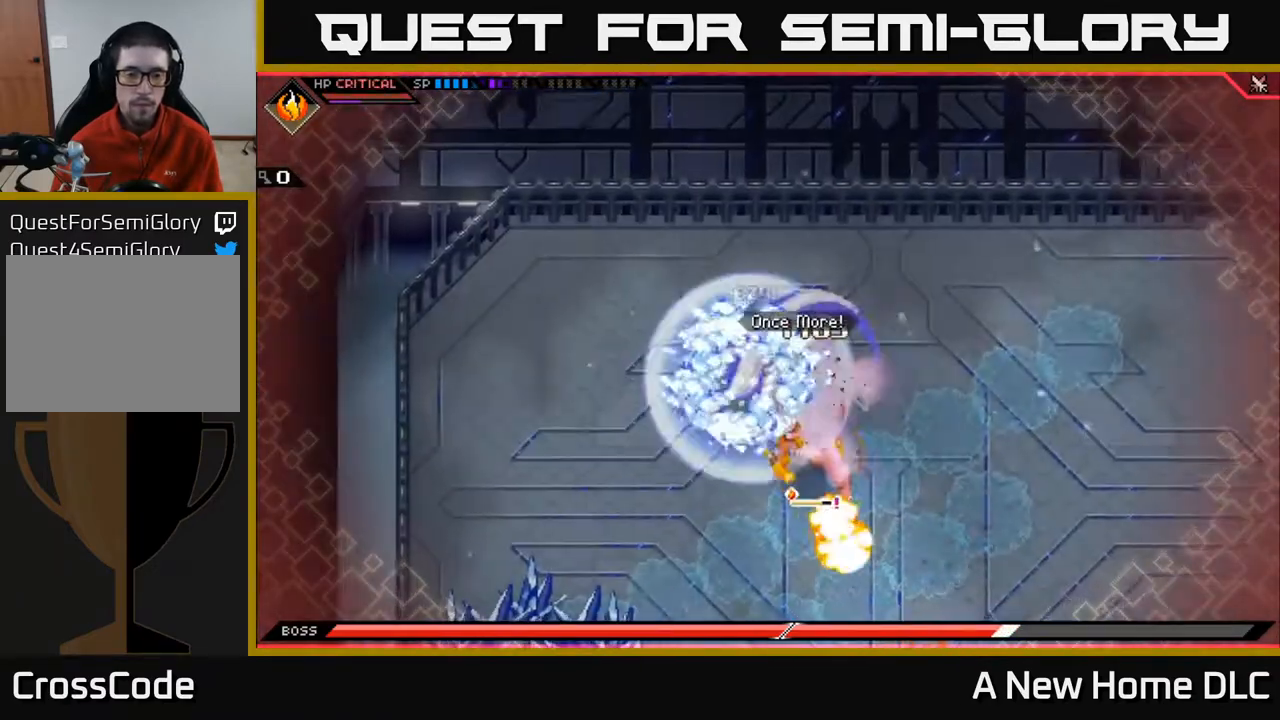
{"buttons": [], "left_stick": "center", "right_stick": "center", "events": [[17, "L1", "up"], [100, "L1", "down"], [100, "left_stick", "down-right"], [200, "X", "down"], [217, "L1", "up"], [283, "left_stick", "down-left"], [333, "X", "up"], [333, "left_stick", "left"], [400, "X", "down"], [433, "left_stick", "down"], [483, "left_stick", "center"], [500, "X", "up"]]}
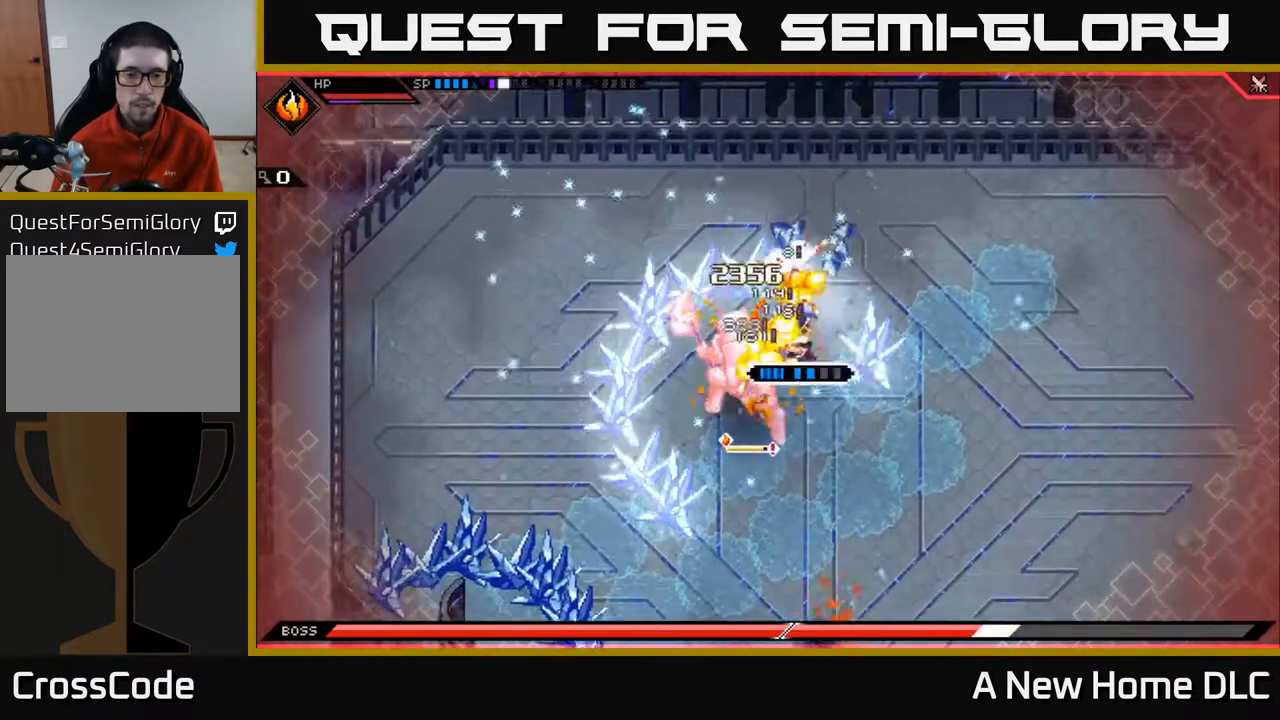
{"buttons": ["X"], "left_stick": "down-left", "right_stick": "center", "events": [[50, "X", "down"], [83, "left_stick", "left"], [167, "X", "up"], [233, "X", "down"], [283, "left_stick", "down-left"], [350, "X", "up"], [450, "X", "down"]]}
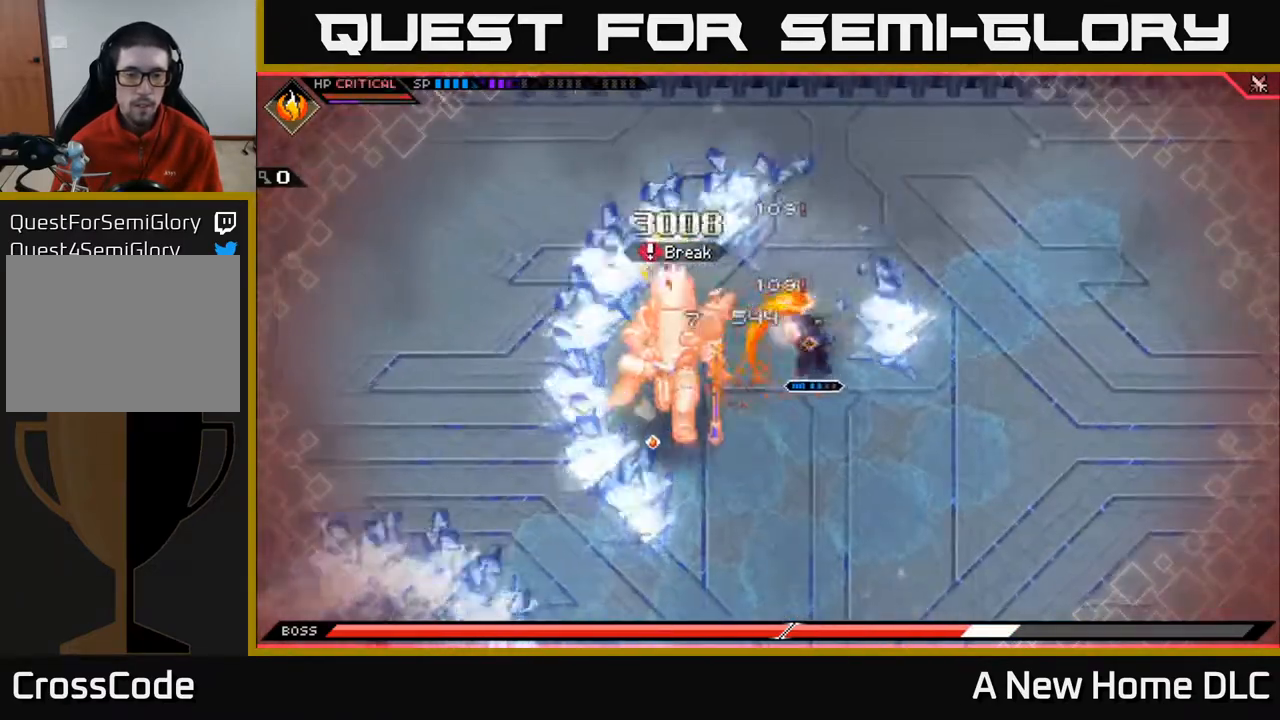
{"buttons": [], "left_stick": "left", "right_stick": "center", "events": [[67, "X", "up"], [100, "L1", "down"], [150, "left_stick", "left"], [217, "L1", "up"], [300, "L1", "down"], [350, "X", "down"], [383, "L1", "up"], [433, "X", "up"]]}
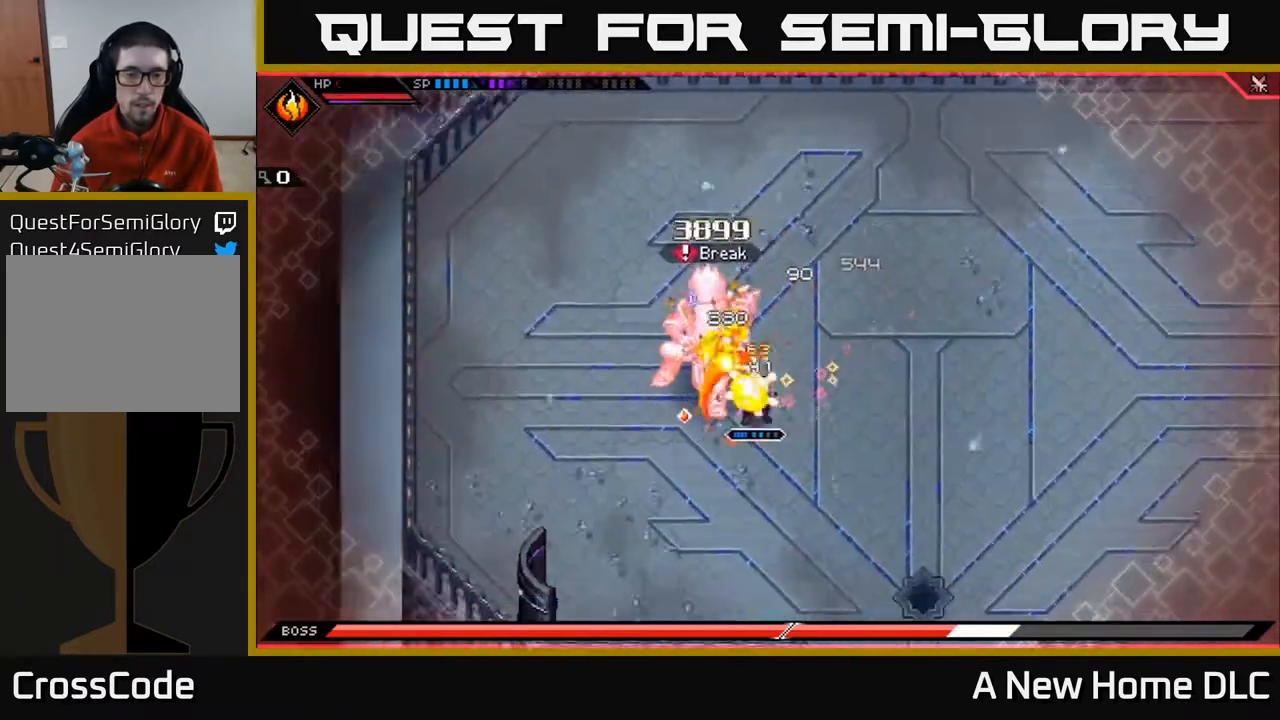
{"buttons": ["X", "R2"], "left_stick": "left", "right_stick": "center", "events": [[17, "X", "down"], [67, "left_stick", "up-left"], [117, "X", "up"], [200, "X", "down"], [300, "X", "up"], [333, "left_stick", "left"], [433, "R2", "down"], [433, "X", "down"]]}
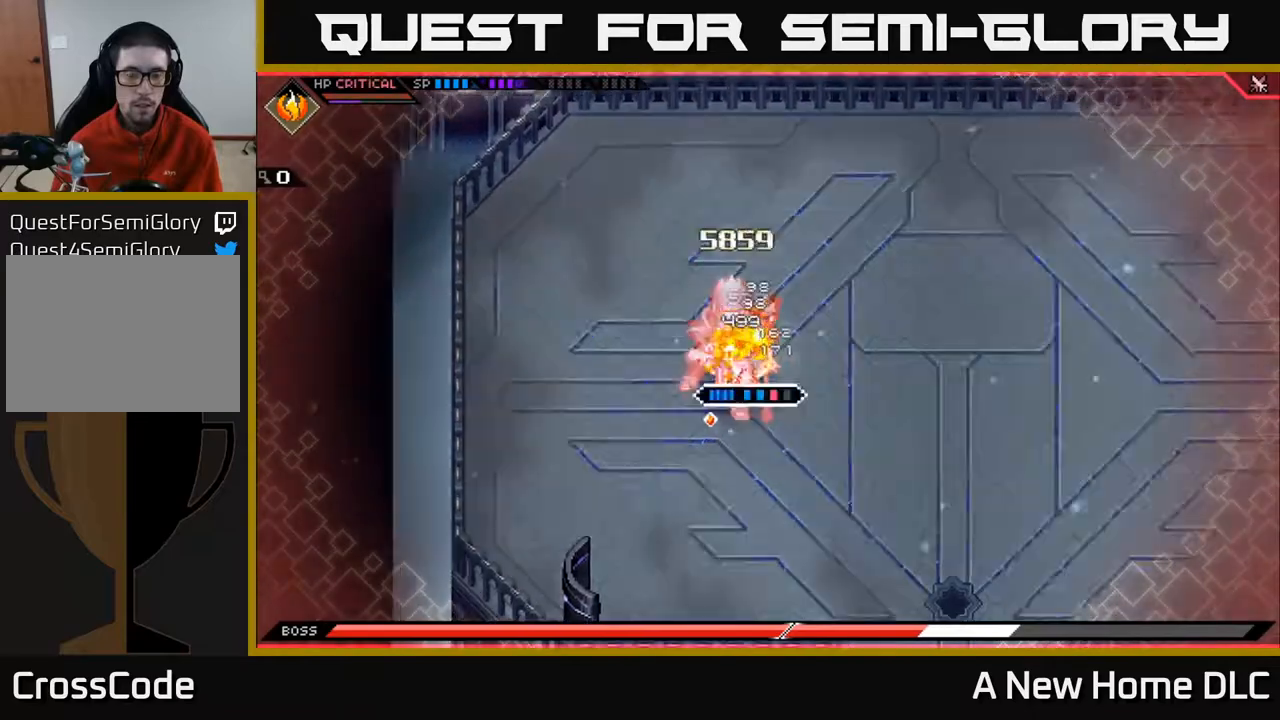
{"buttons": ["X", "R2"], "left_stick": "left", "right_stick": "center", "events": []}
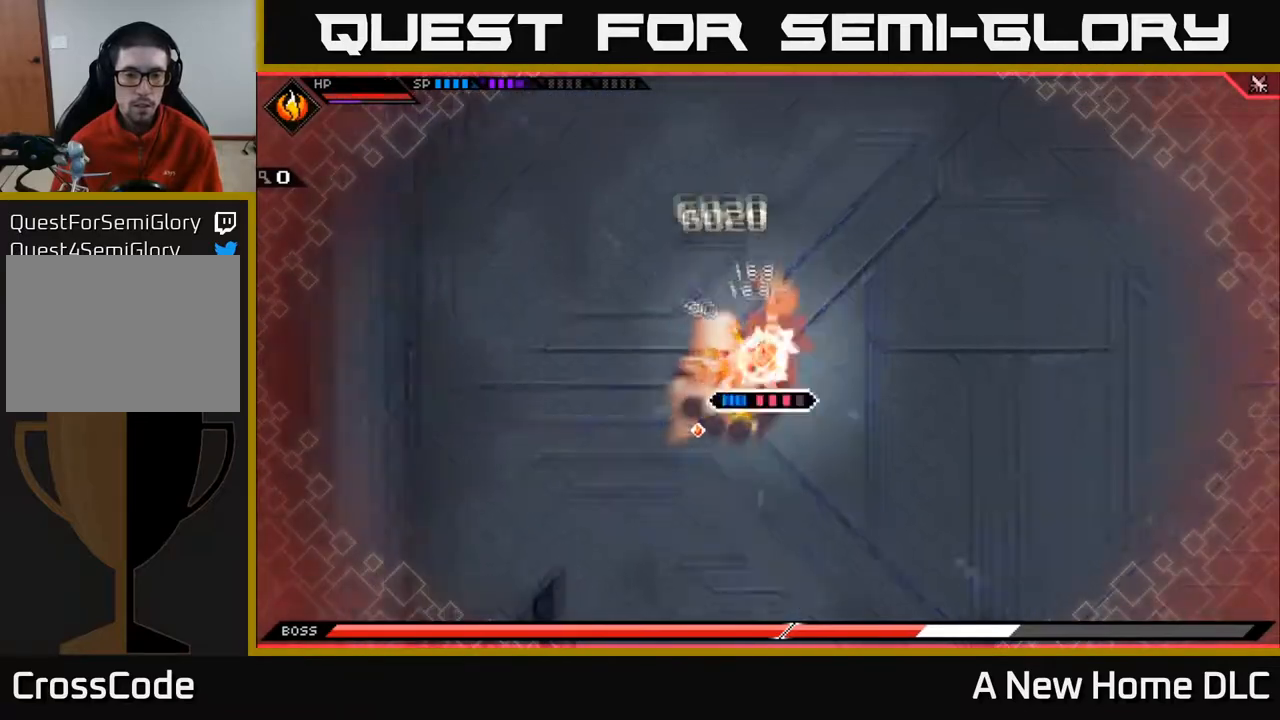
{"buttons": ["X", "R2"], "left_stick": "left", "right_stick": "center", "events": []}
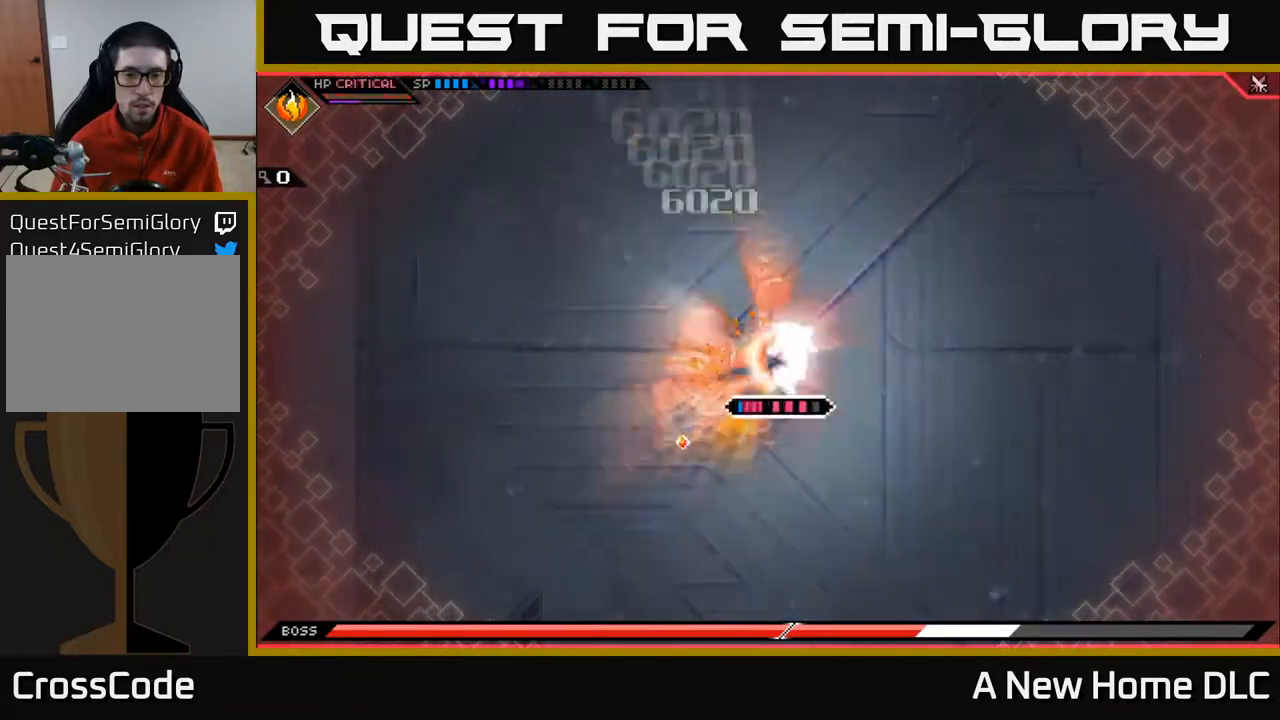
{"buttons": [], "left_stick": "center", "right_stick": "center", "events": [[150, "X", "up"], [167, "R2", "up"], [367, "left_stick", "center"]]}
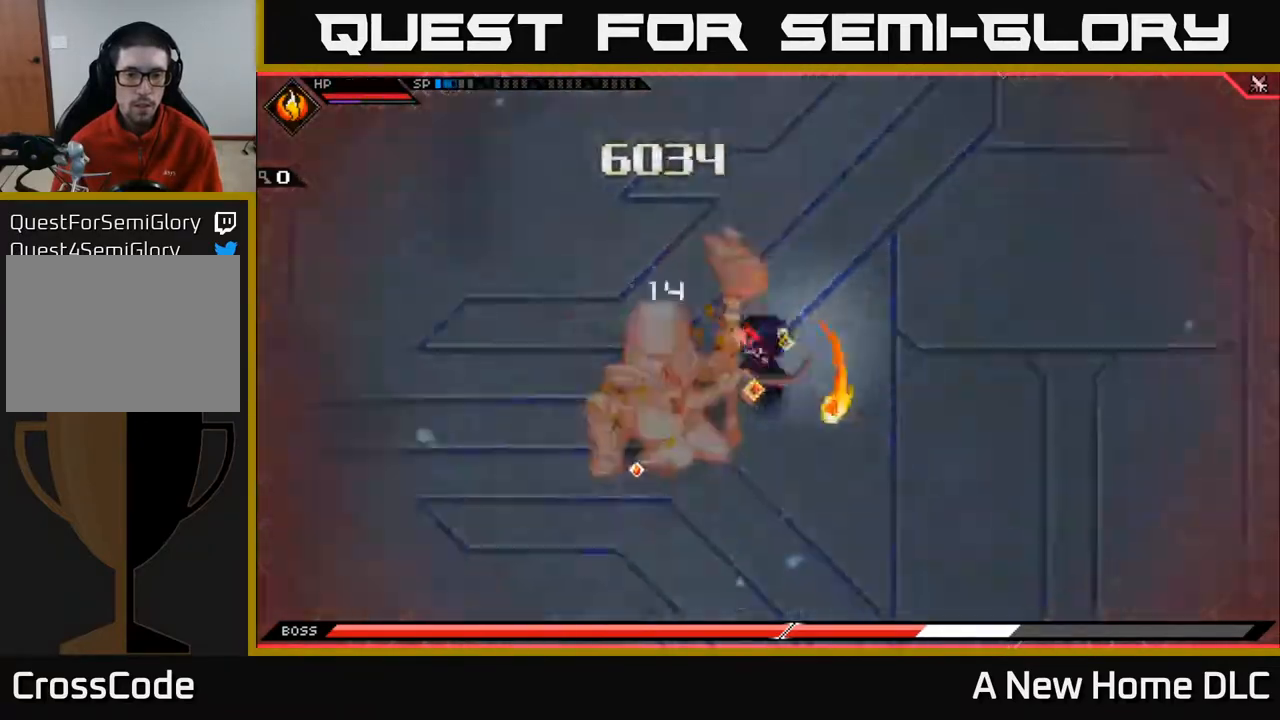
{"buttons": [], "left_stick": "center", "right_stick": "center", "events": []}
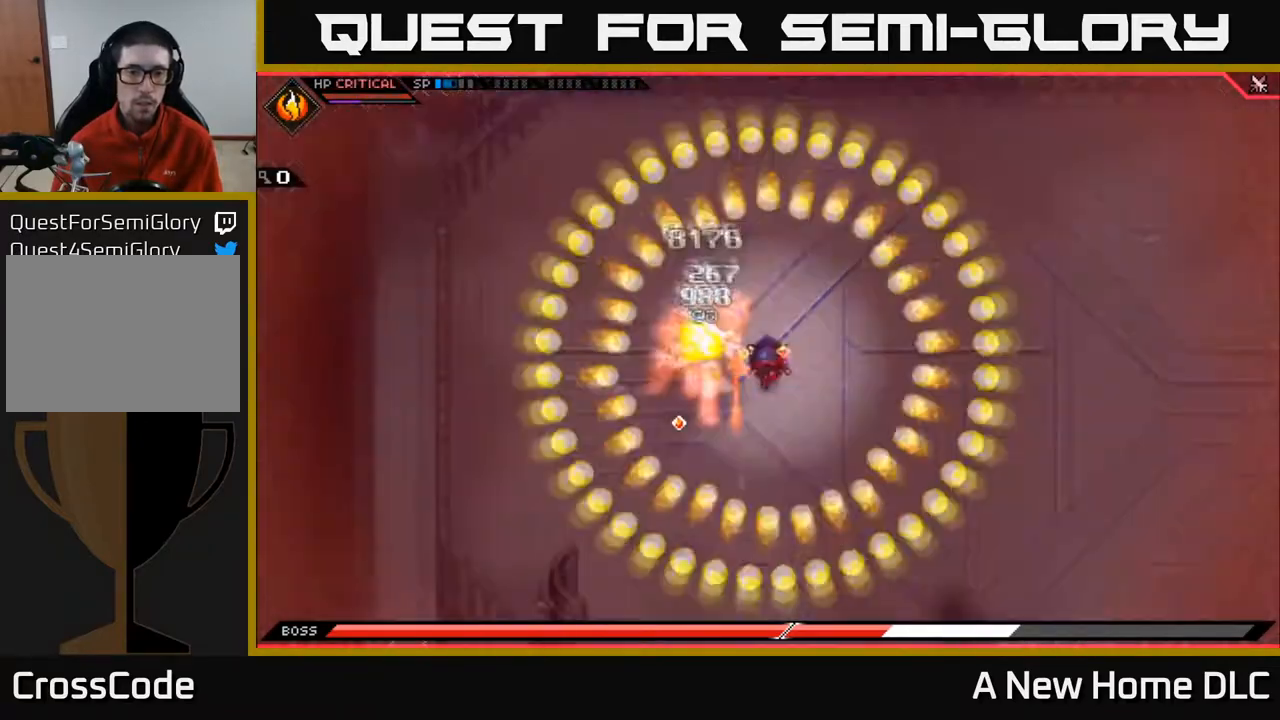
{"buttons": [], "left_stick": "center", "right_stick": "center", "events": []}
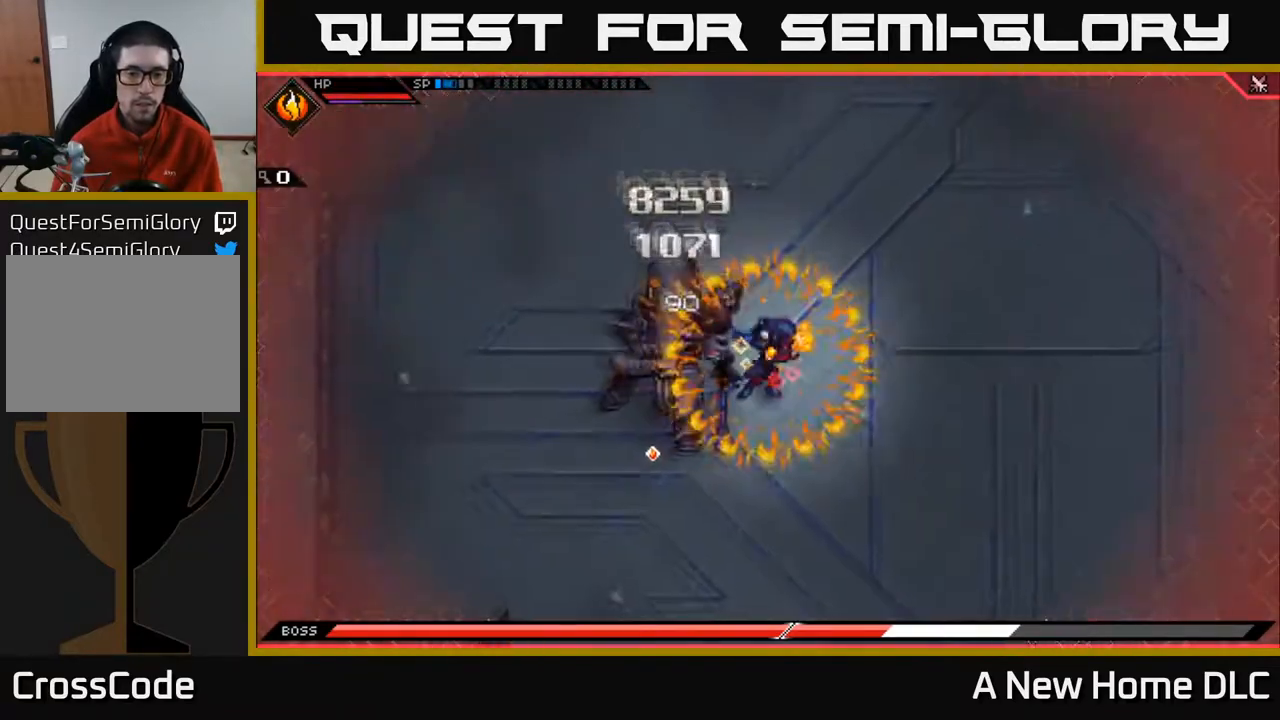
{"buttons": [], "left_stick": "center", "right_stick": "center", "events": []}
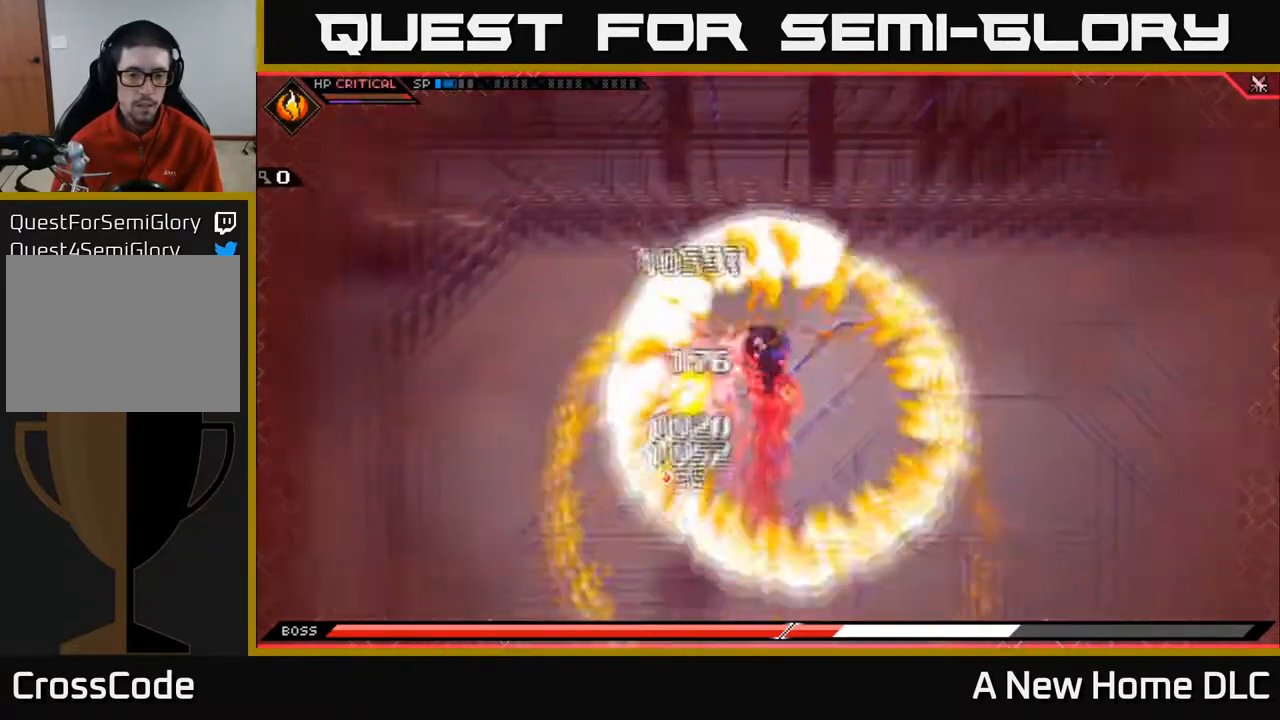
{"buttons": [], "left_stick": "center", "right_stick": "center", "events": []}
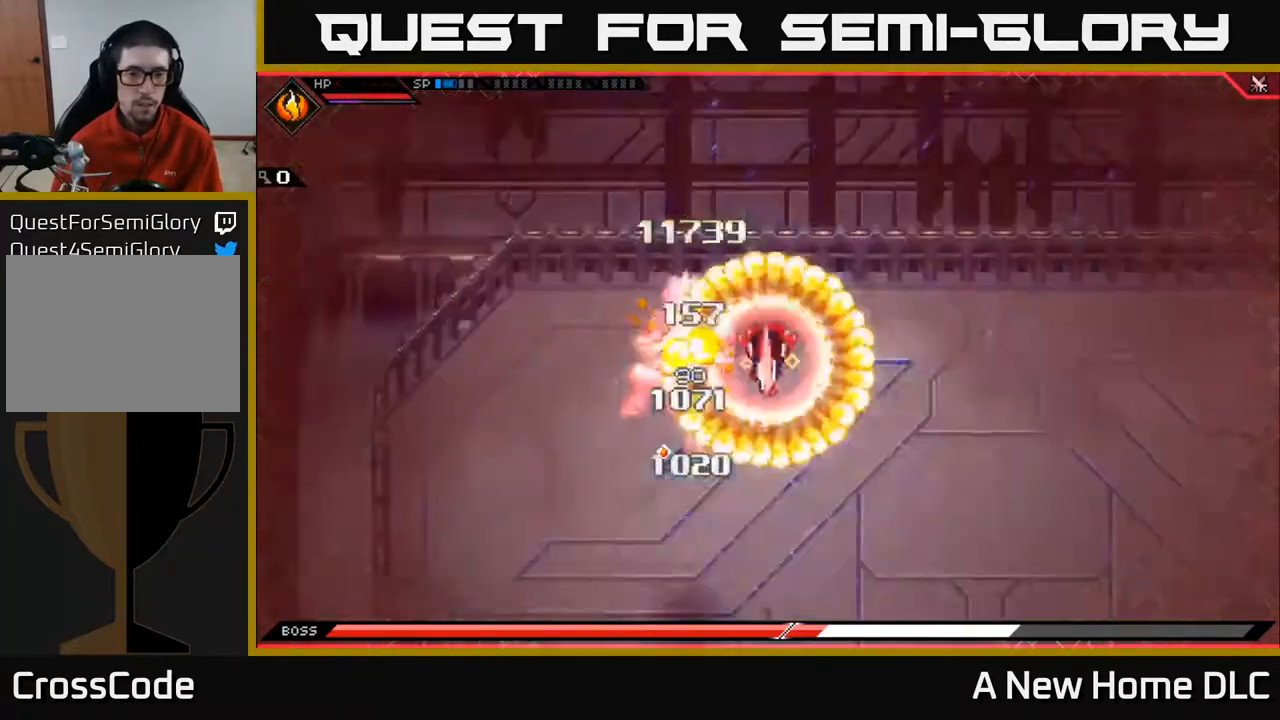
{"buttons": [], "left_stick": "center", "right_stick": "center", "events": []}
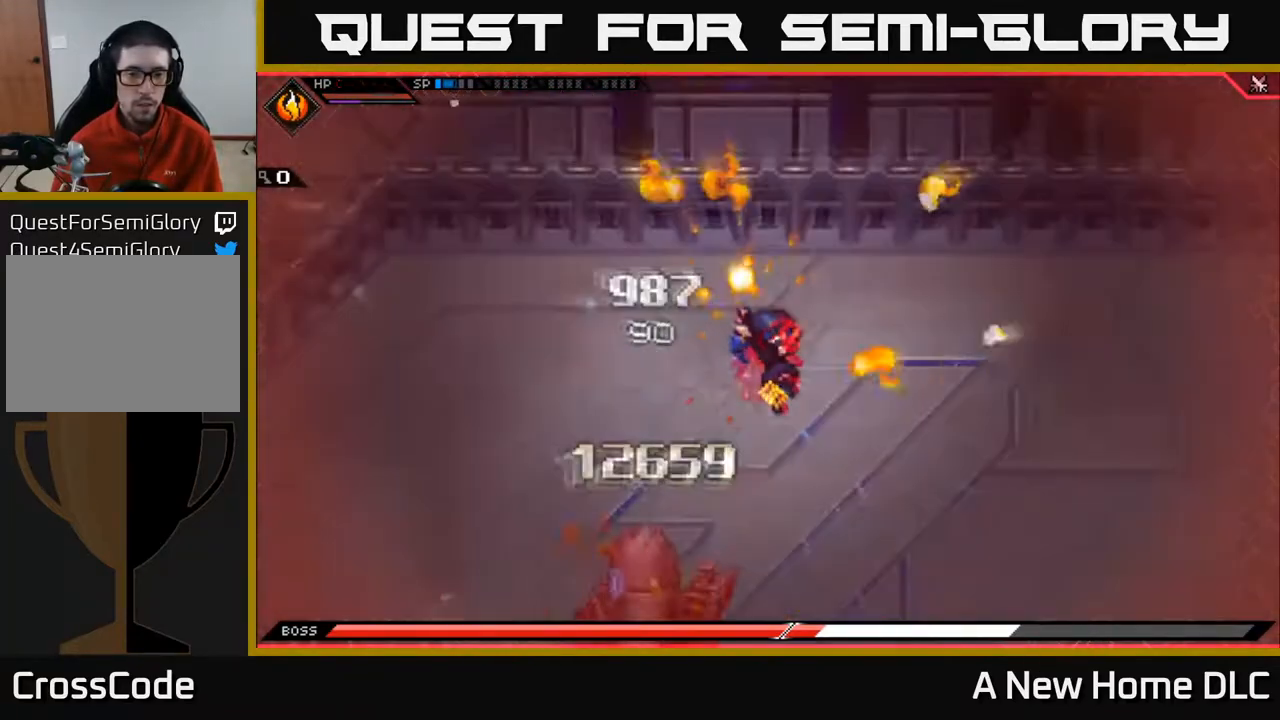
{"buttons": [], "left_stick": "center", "right_stick": "center", "events": []}
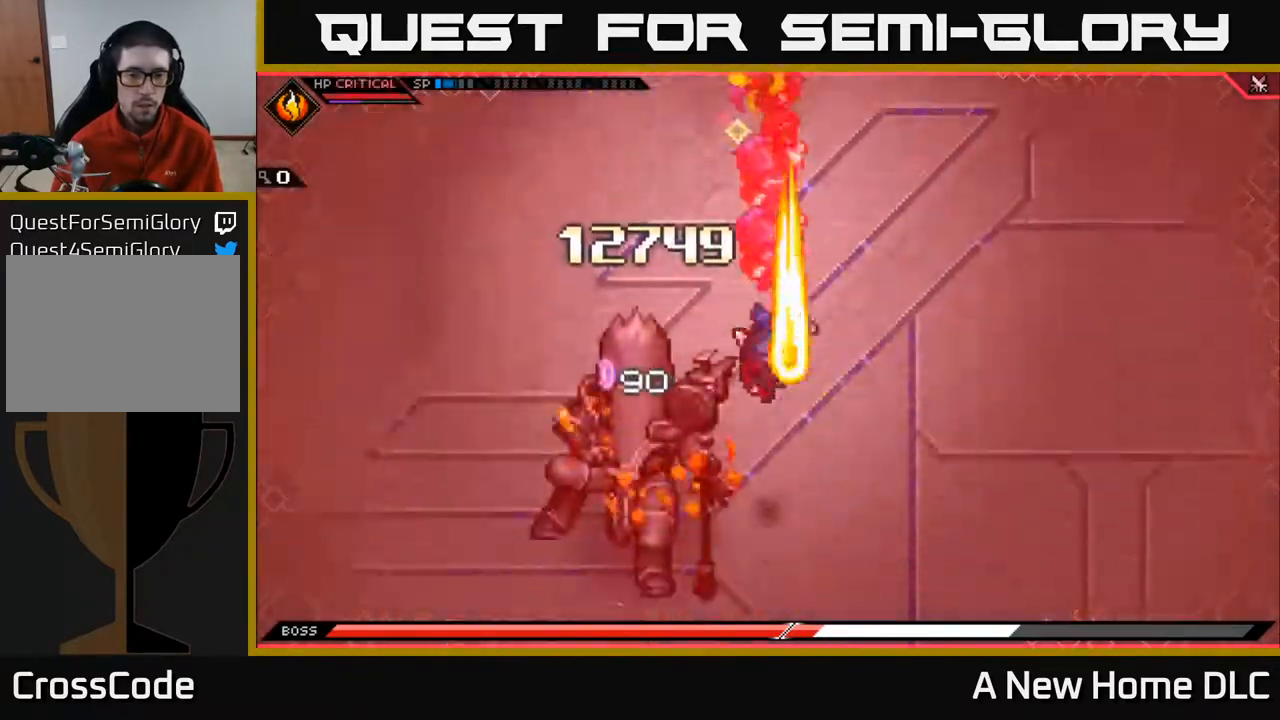
{"buttons": [], "left_stick": "center", "right_stick": "center", "events": []}
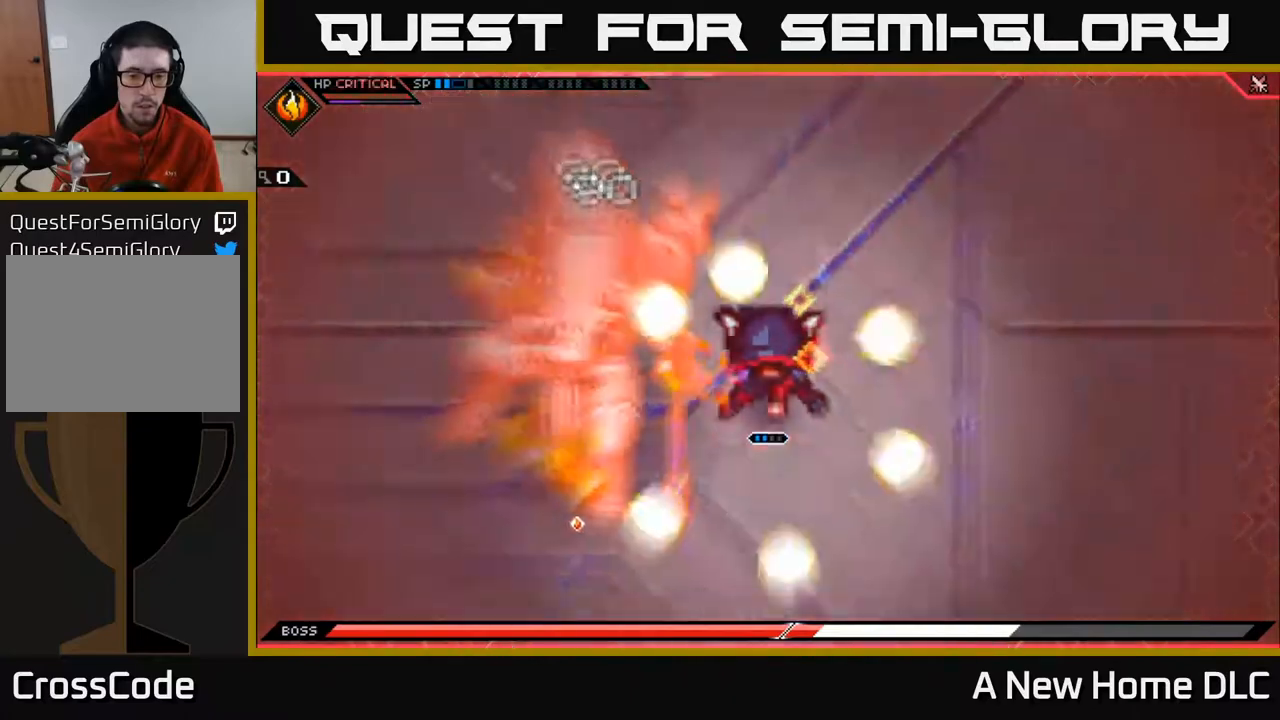
{"buttons": [], "left_stick": "left", "right_stick": "center", "events": [[400, "left_stick", "left"]]}
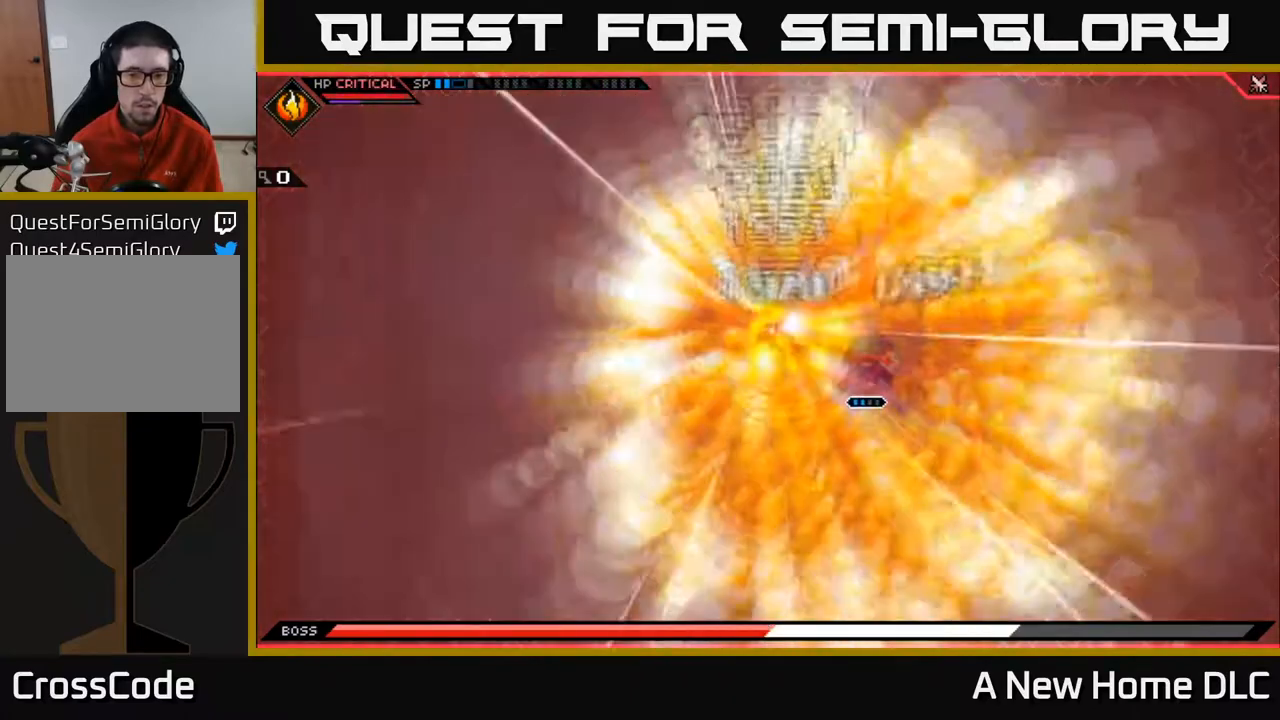
{"buttons": ["X"], "left_stick": "left", "right_stick": "center", "events": [[383, "L1", "down"], [450, "X", "down"], [483, "L1", "up"]]}
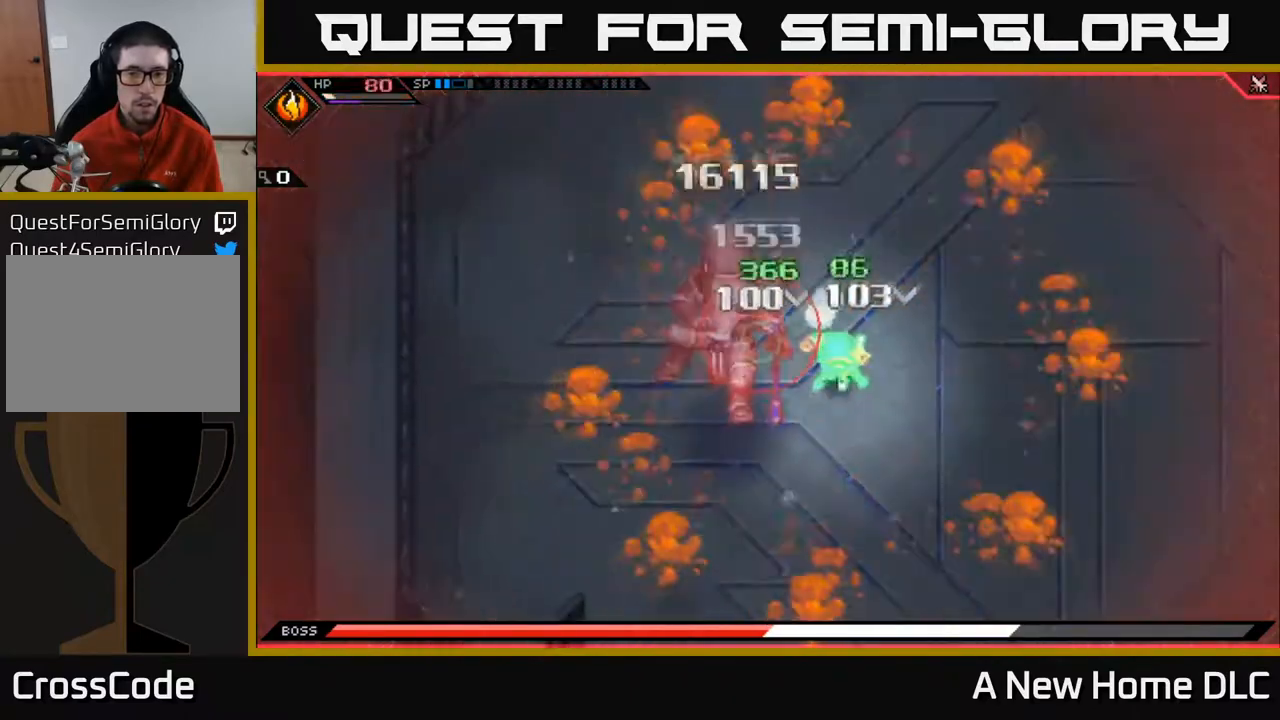
{"buttons": ["X"], "left_stick": "center", "right_stick": "center", "events": [[50, "L1", "down"], [50, "X", "up"], [150, "L1", "up"], [150, "X", "down"], [250, "X", "up"], [317, "X", "down"], [433, "X", "up"], [450, "left_stick", "center"], [500, "X", "down"]]}
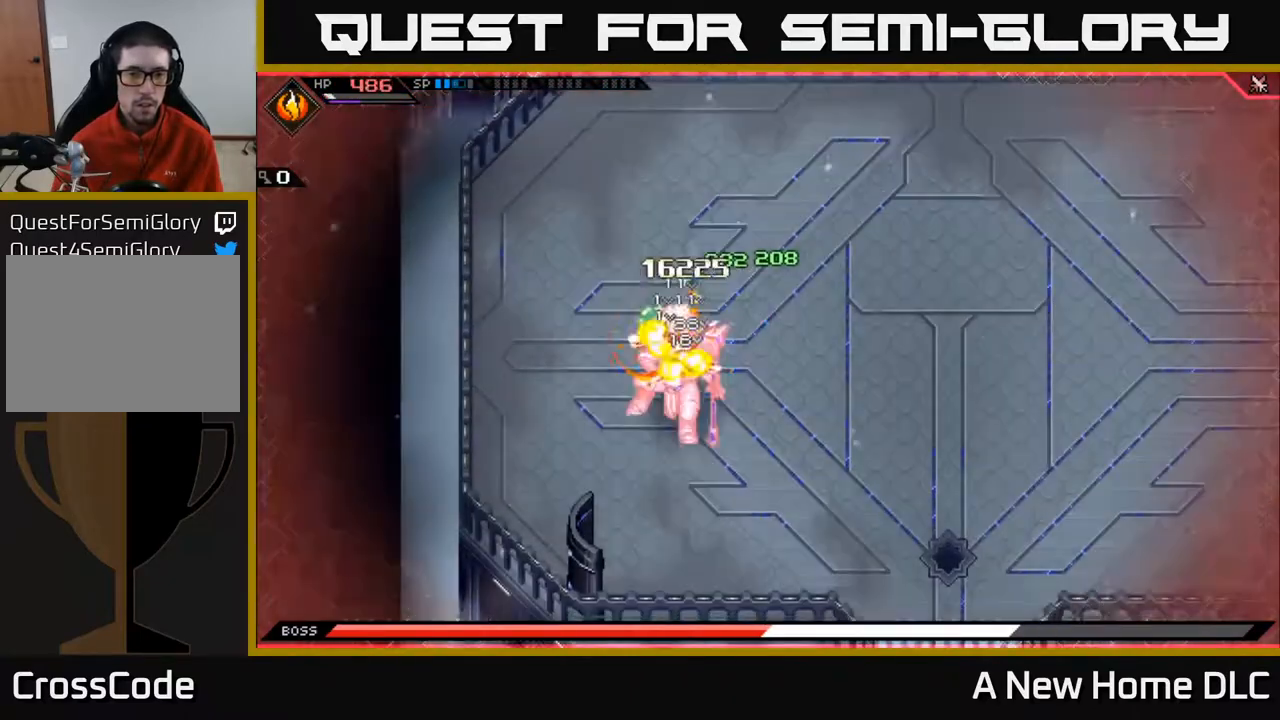
{"buttons": [], "left_stick": "down-right", "right_stick": "center", "events": [[100, "X", "up"], [183, "X", "down"], [200, "left_stick", "down"], [283, "X", "up"], [367, "X", "down"], [450, "left_stick", "down-right"], [467, "X", "up"]]}
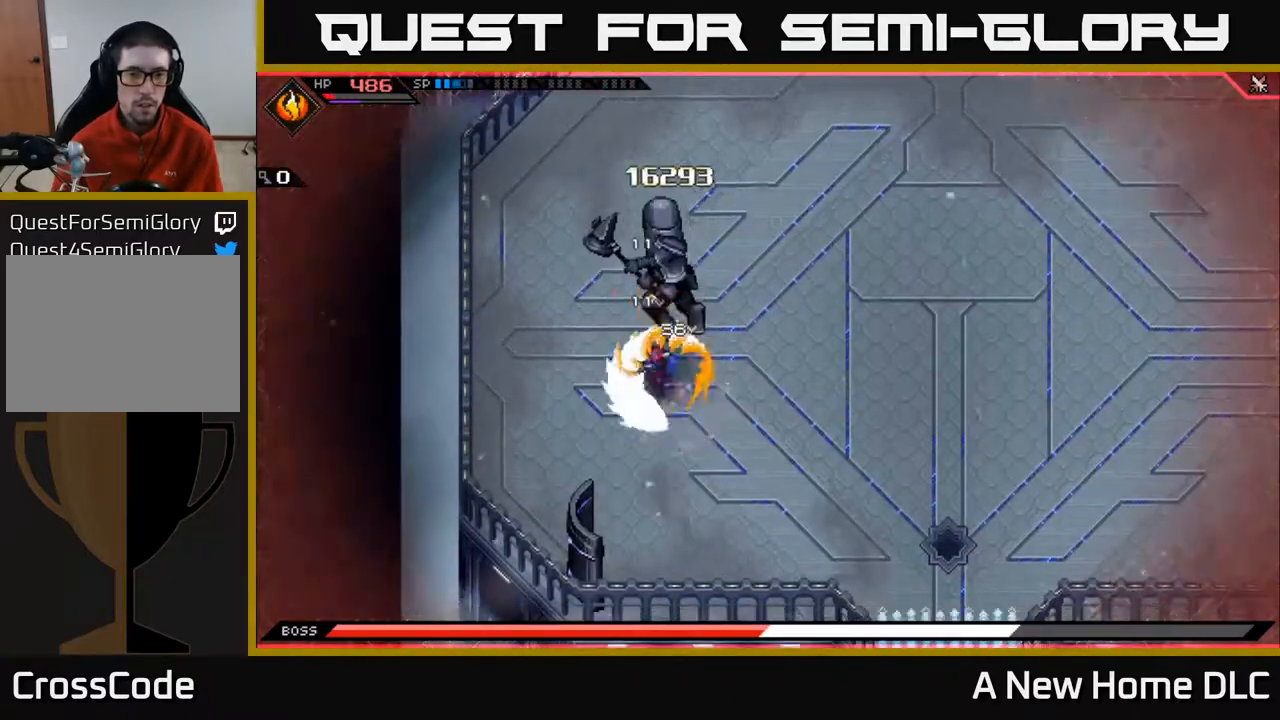
{"buttons": [], "left_stick": "right", "right_stick": "center", "events": [[83, "L1", "down"], [83, "left_stick", "right"], [183, "L1", "up"], [250, "L1", "down"], [350, "L1", "up"], [400, "L1", "down"], [500, "L1", "up"]]}
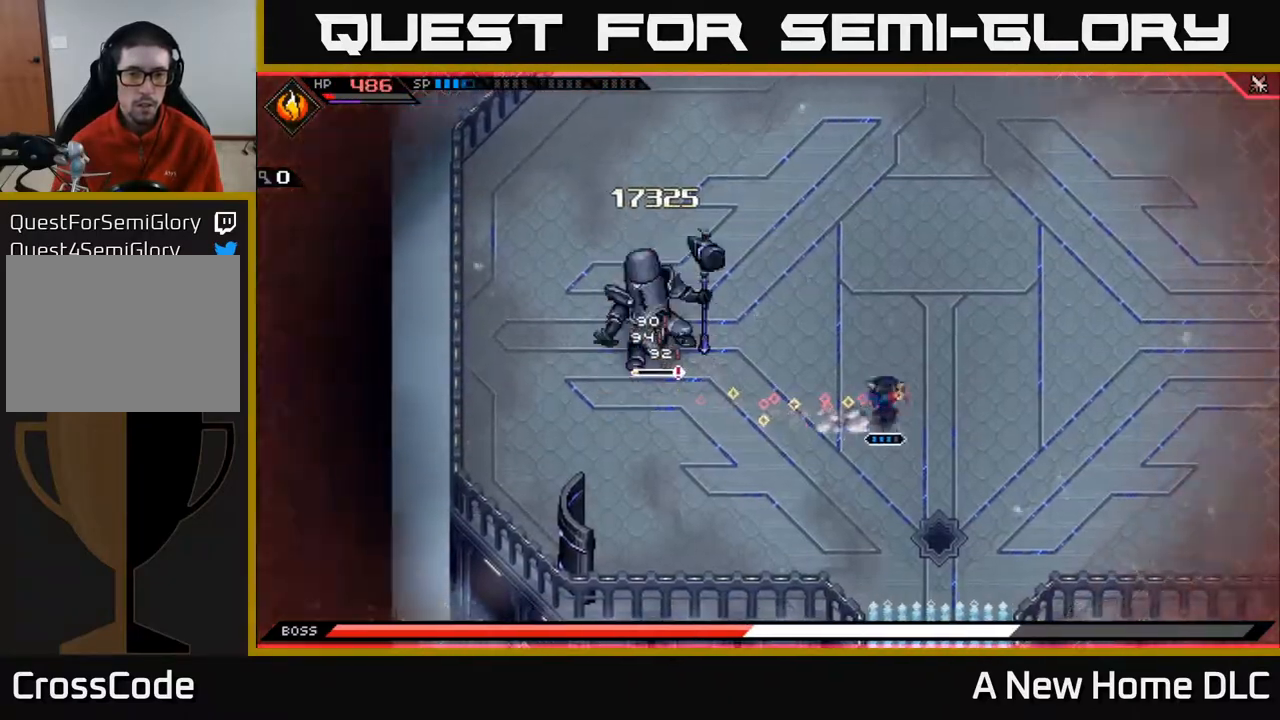
{"buttons": [], "left_stick": "right", "right_stick": "left", "events": [[350, "right_stick", "left"]]}
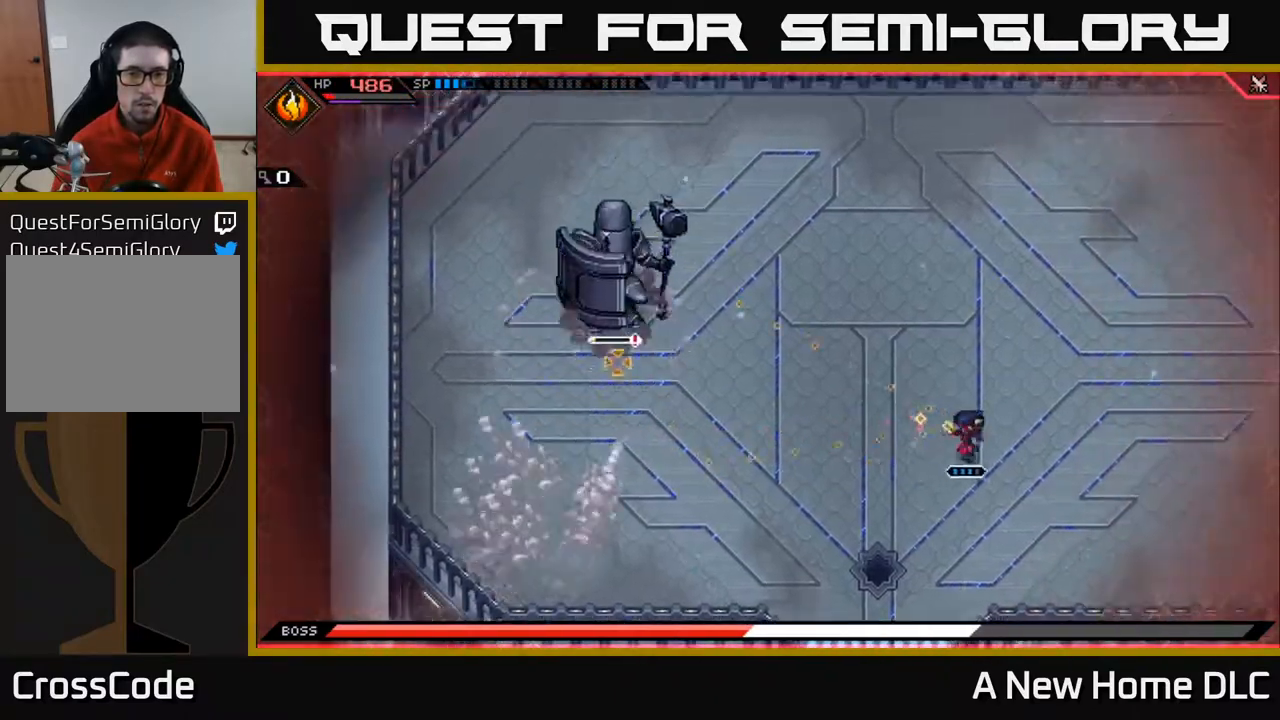
{"buttons": [], "left_stick": "right", "right_stick": "left", "events": []}
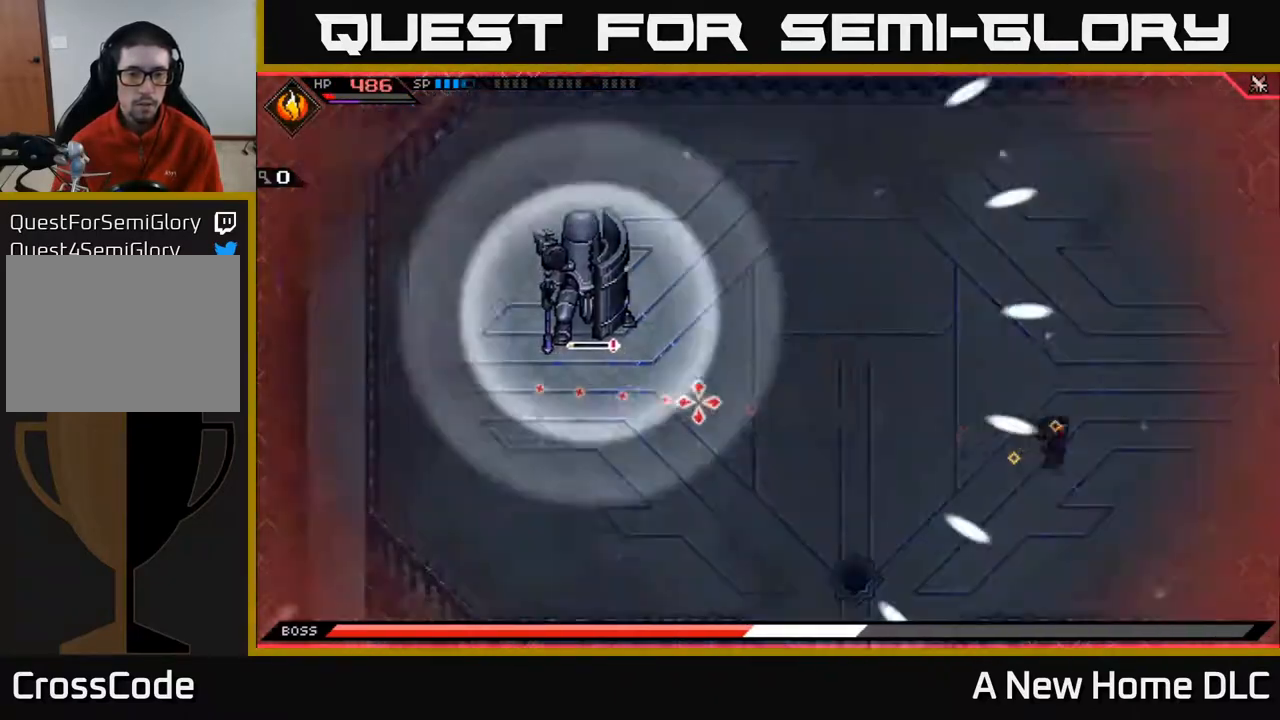
{"buttons": [], "left_stick": "down", "right_stick": "up-left", "events": [[83, "left_stick", "down"], [367, "right_stick", "up-left"]]}
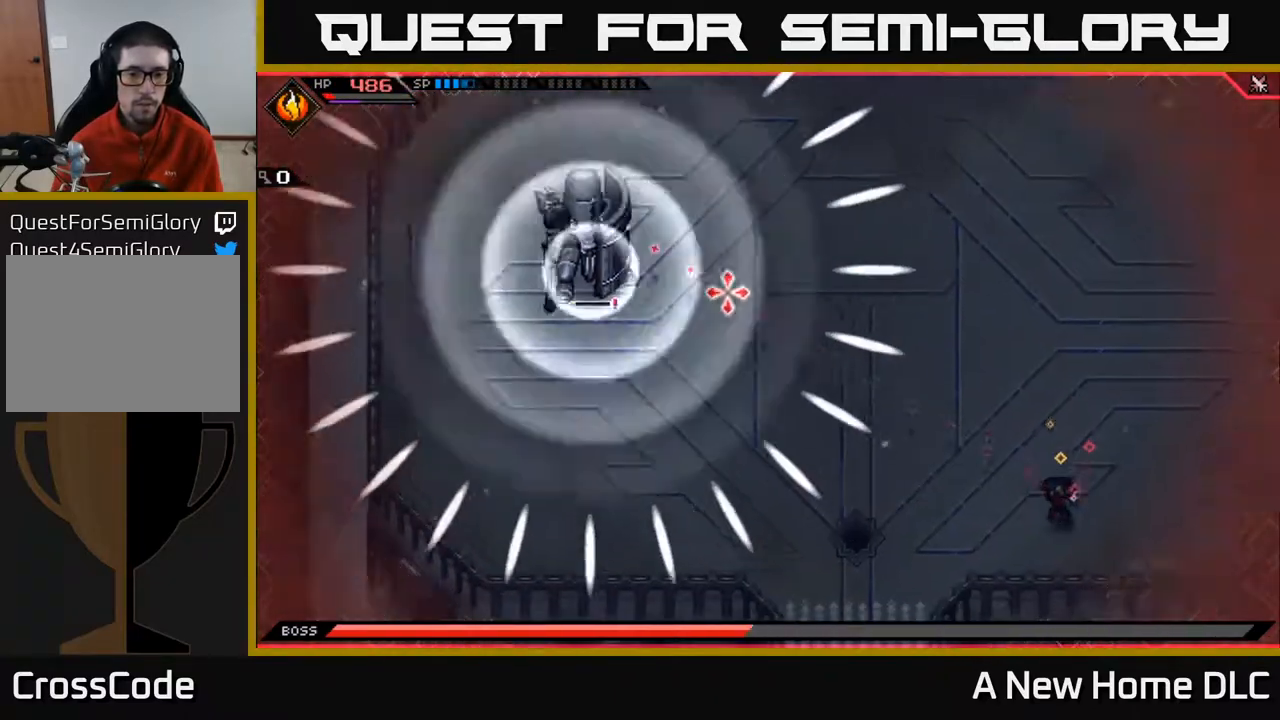
{"buttons": [], "left_stick": "down-left", "right_stick": "up-left", "events": [[17, "left_stick", "down-left"]]}
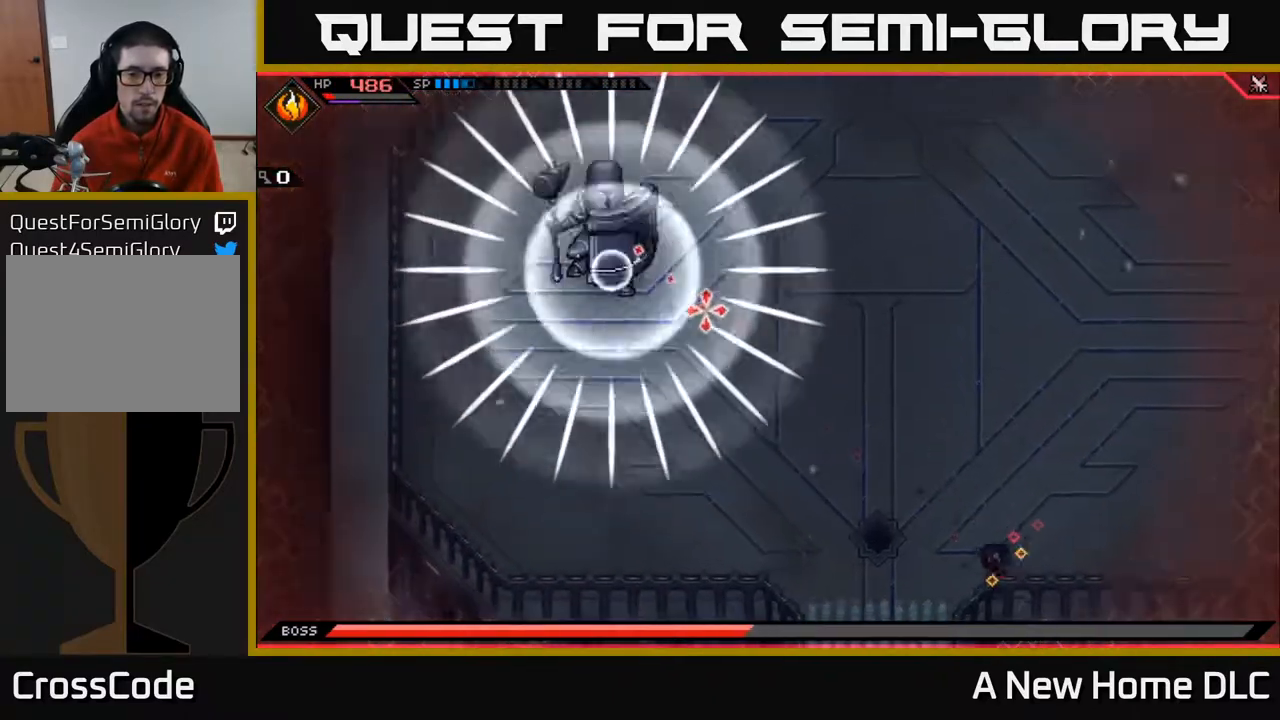
{"buttons": [], "left_stick": "center", "right_stick": "up-left", "events": [[333, "left_stick", "center"]]}
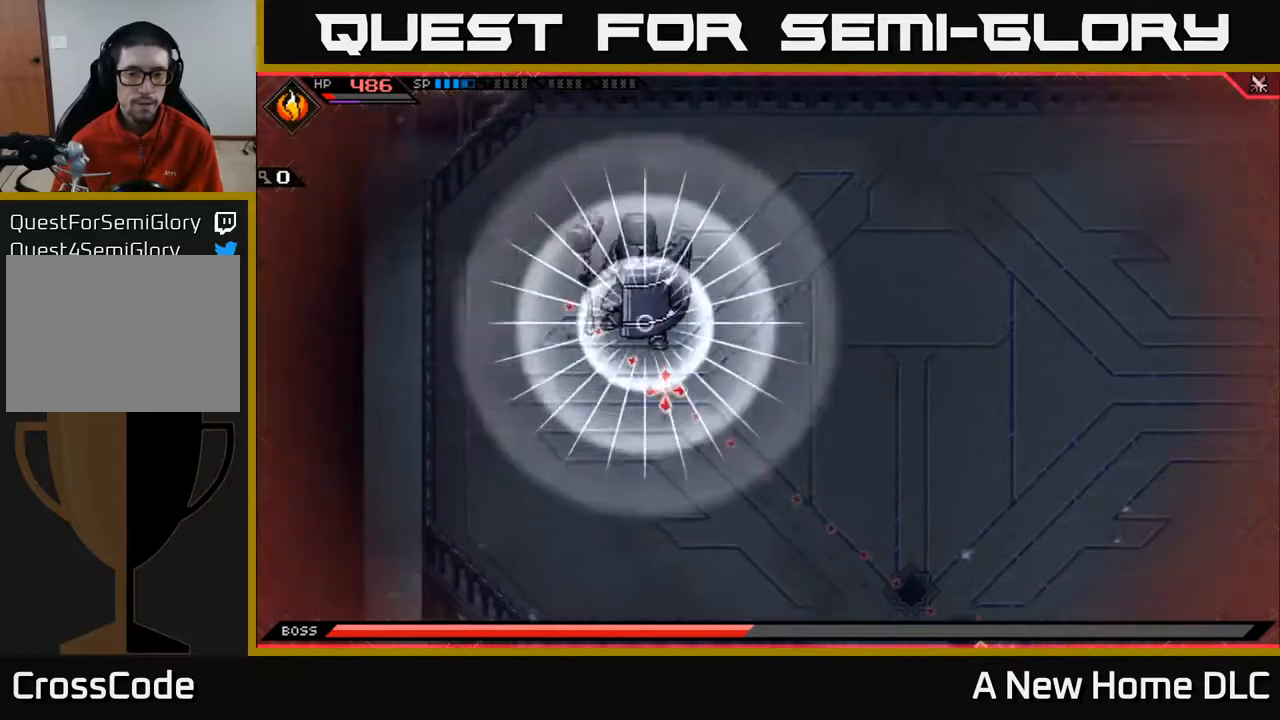
{"buttons": [], "left_stick": "center", "right_stick": "up-left", "events": [[233, "left_stick", "up-right"], [350, "left_stick", "center"]]}
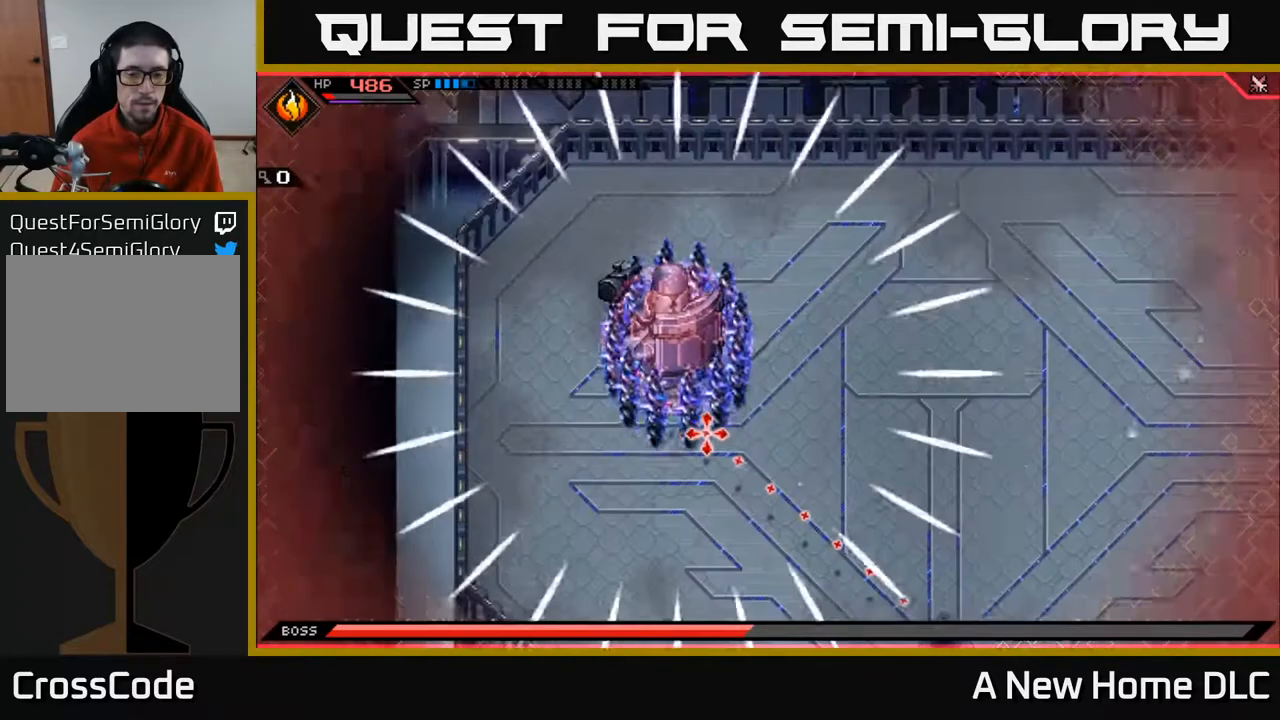
{"buttons": [], "left_stick": "center", "right_stick": "up-left", "events": []}
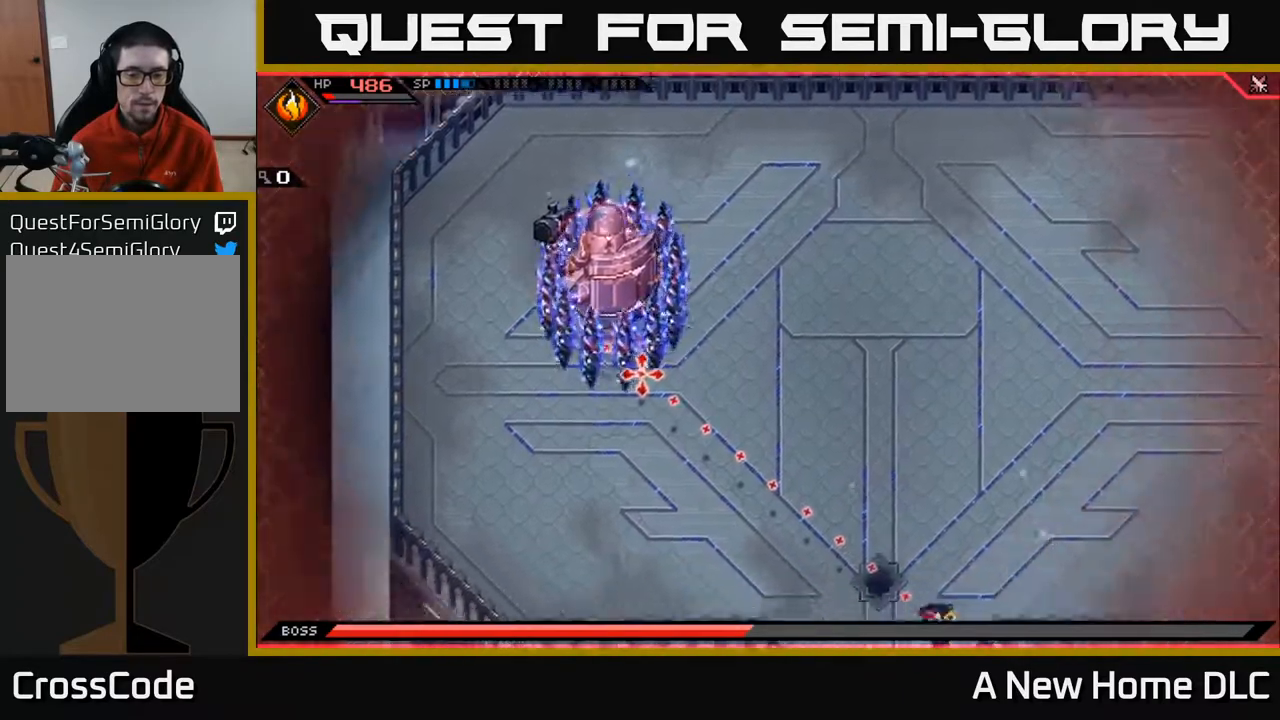
{"buttons": [], "left_stick": "center", "right_stick": "up-left", "events": [[217, "R1", "down"], [367, "R1", "up"]]}
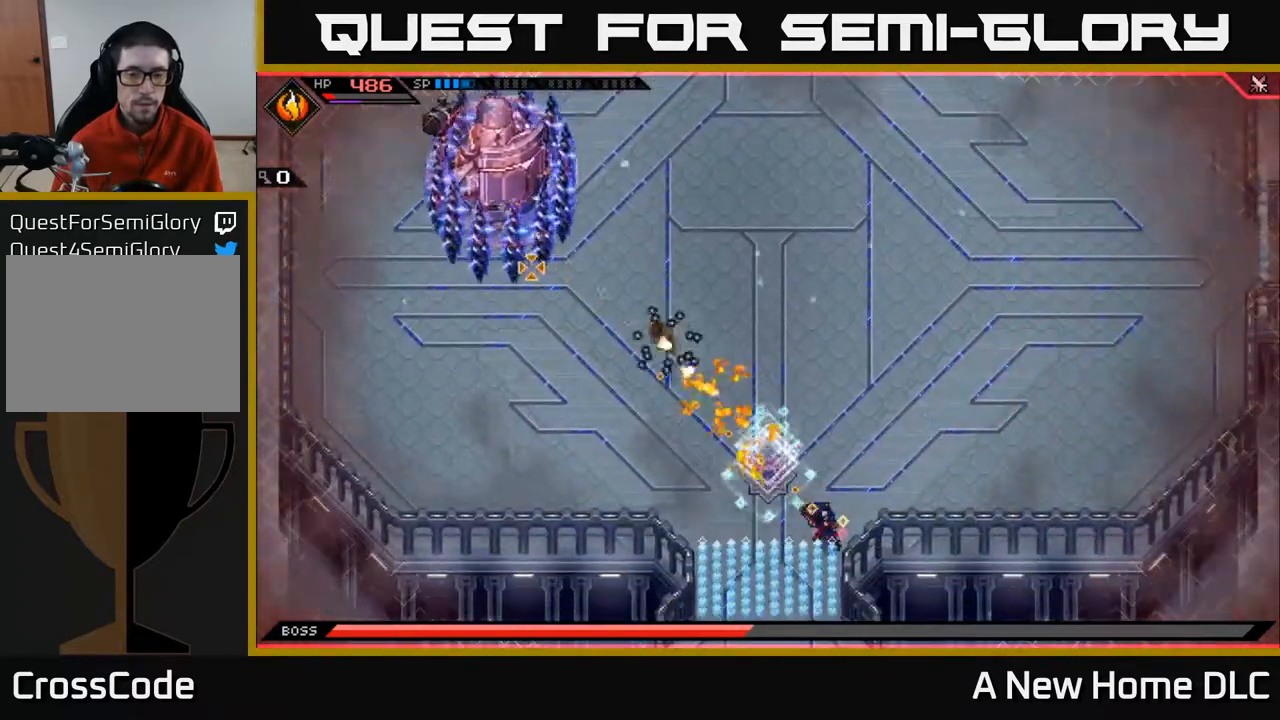
{"buttons": [], "left_stick": "center", "right_stick": "up-left", "events": [[283, "R1", "down"], [383, "R1", "up"]]}